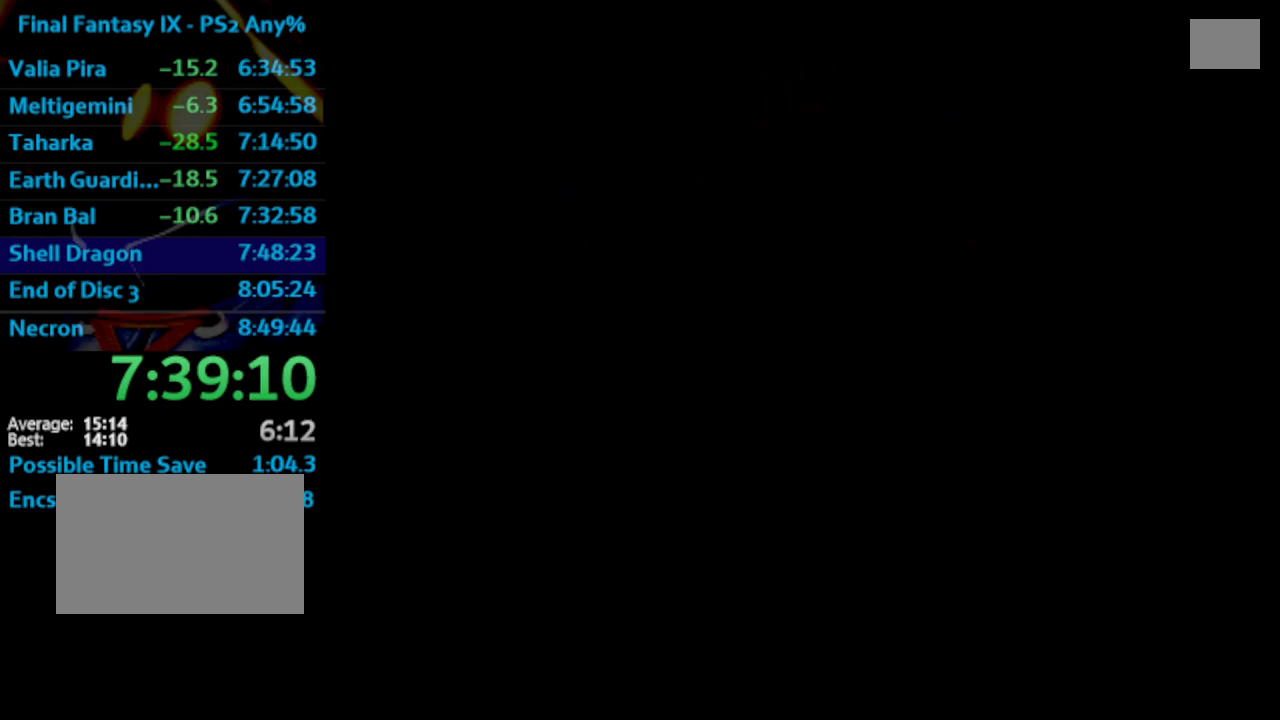
Gameplay with a controller (PlayStation layout); each line is a JSON object with the inputs held at the frame after it. "events" lists button and stick changes between this image and that frame as [ms after this image, input, new state], when the widget could be followed in between. Not read: L3 R3.
{"buttons": ["DPAD_UP", "DPAD_RIGHT"], "left_stick": "center", "right_stick": "center", "events": [[150, "DPAD_RIGHT", "down"], [150, "DPAD_UP", "down"]]}
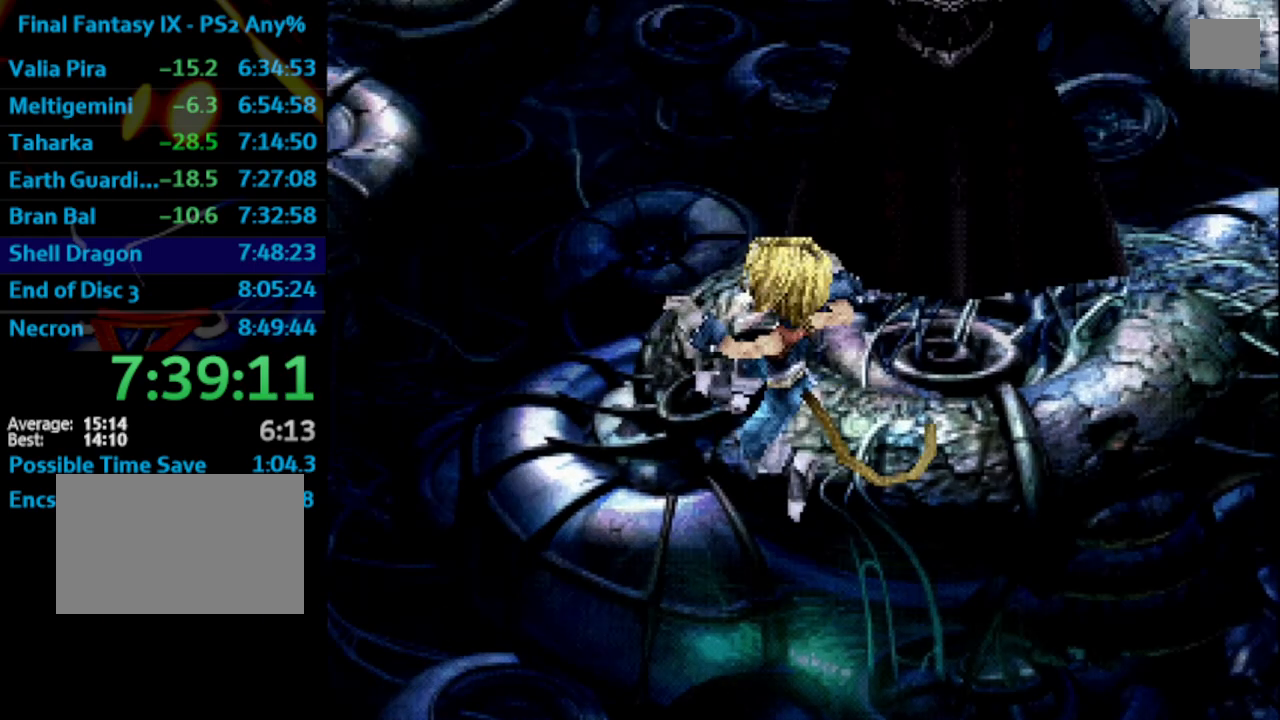
{"buttons": ["DPAD_UP", "DPAD_RIGHT"], "left_stick": "center", "right_stick": "center", "events": [[367, "CROSS", "down"], [383, "CROSS", "up"], [417, "SQUARE", "down"], [467, "CROSS", "down"], [467, "SQUARE", "up"], [483, "CROSS", "up"]]}
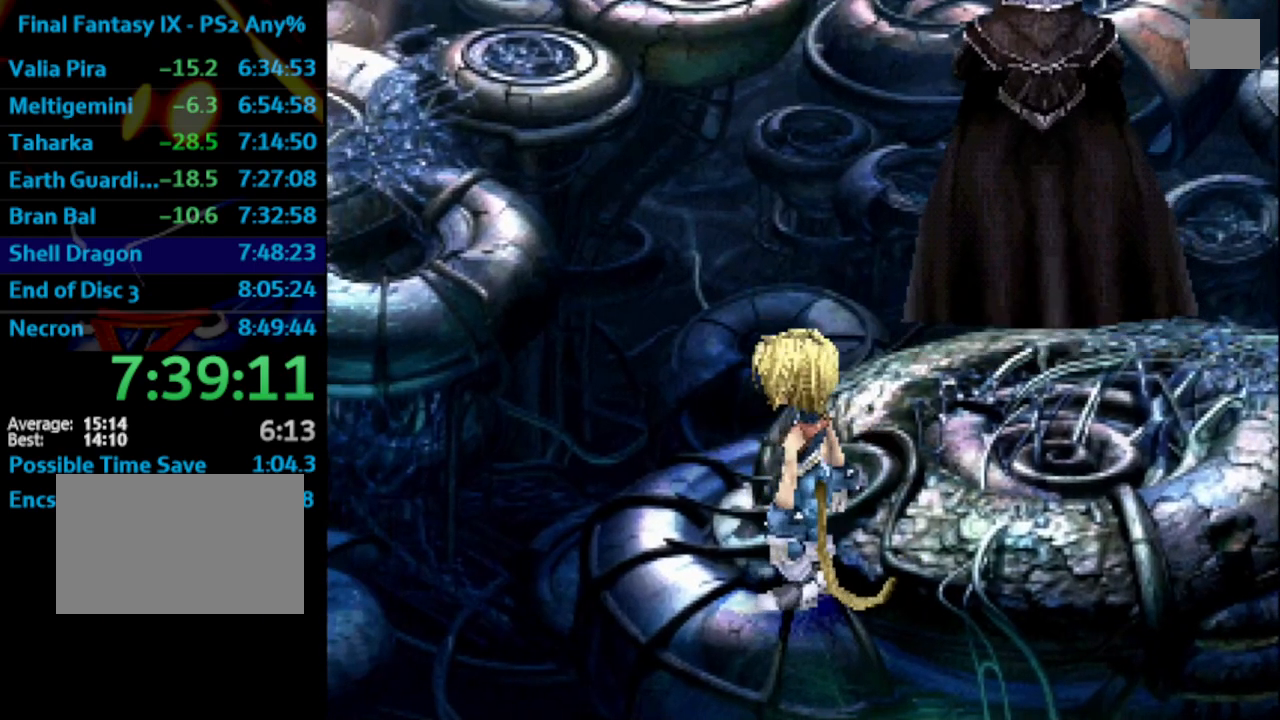
{"buttons": ["DPAD_UP", "DPAD_RIGHT"], "left_stick": "center", "right_stick": "center", "events": [[50, "CROSS", "down"], [117, "CROSS", "up"], [133, "SQUARE", "down"], [150, "SQUARE", "up"], [250, "SQUARE", "down"], [283, "CROSS", "down"], [283, "SQUARE", "up"], [333, "CROSS", "up"], [350, "SQUARE", "down"], [367, "CROSS", "down"], [383, "SQUARE", "up"], [400, "CROSS", "up"]]}
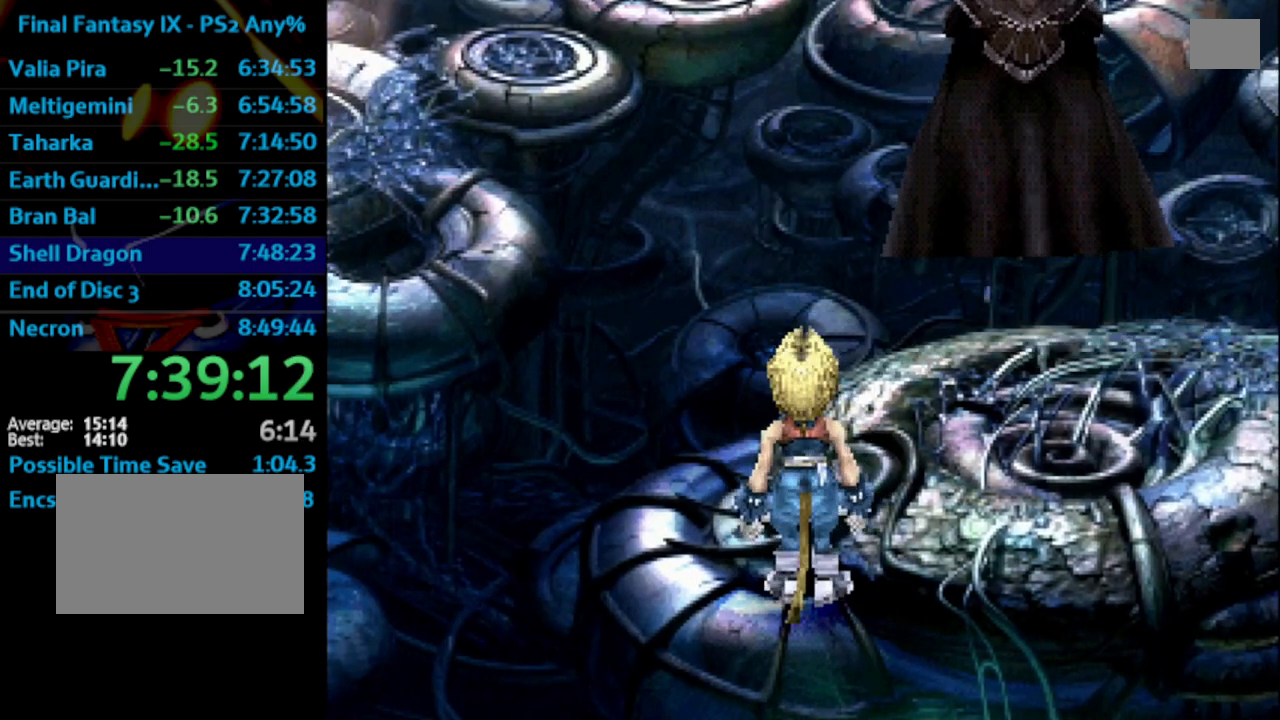
{"buttons": ["DPAD_UP", "DPAD_RIGHT"], "left_stick": "center", "right_stick": "center", "events": [[383, "DPAD_UP", "up"], [500, "DPAD_UP", "down"]]}
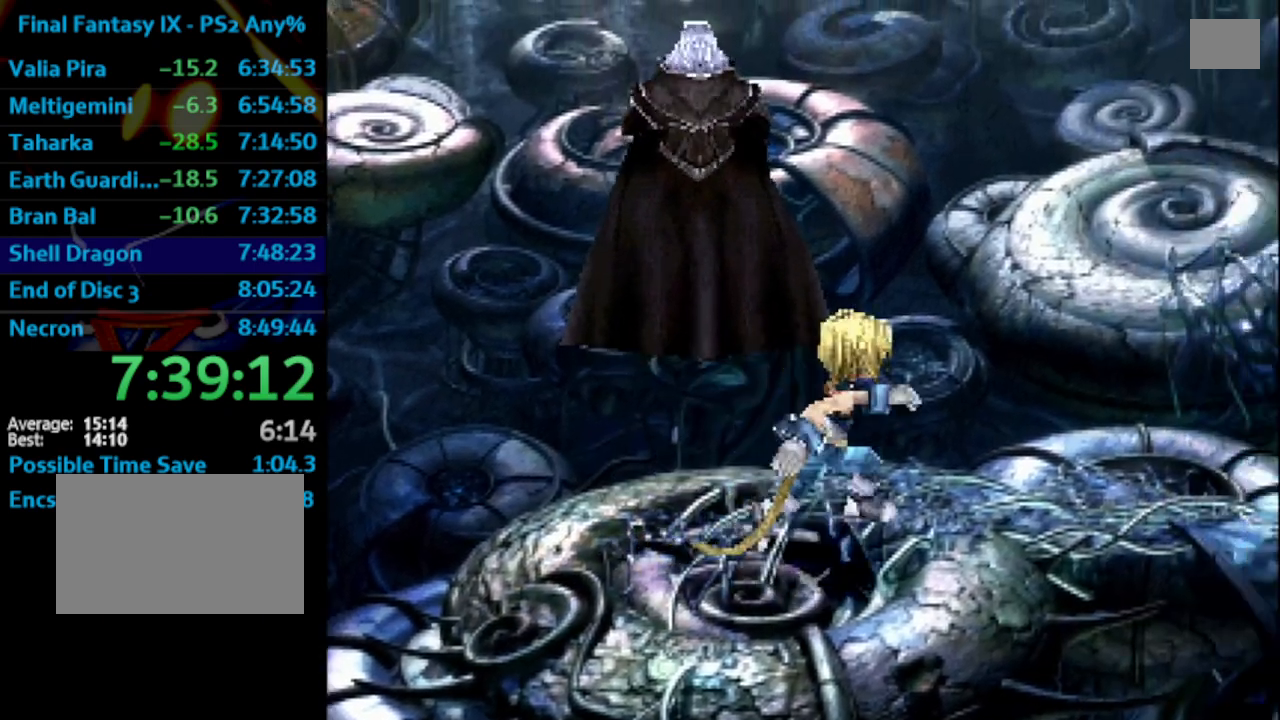
{"buttons": ["CROSS", "DPAD_UP", "DPAD_RIGHT"], "left_stick": "center", "right_stick": "center", "events": [[233, "DPAD_UP", "up"], [350, "DPAD_UP", "down"], [350, "SQUARE", "down"], [367, "CROSS", "down"], [400, "SQUARE", "up"], [417, "CROSS", "up"], [467, "CROSS", "down"]]}
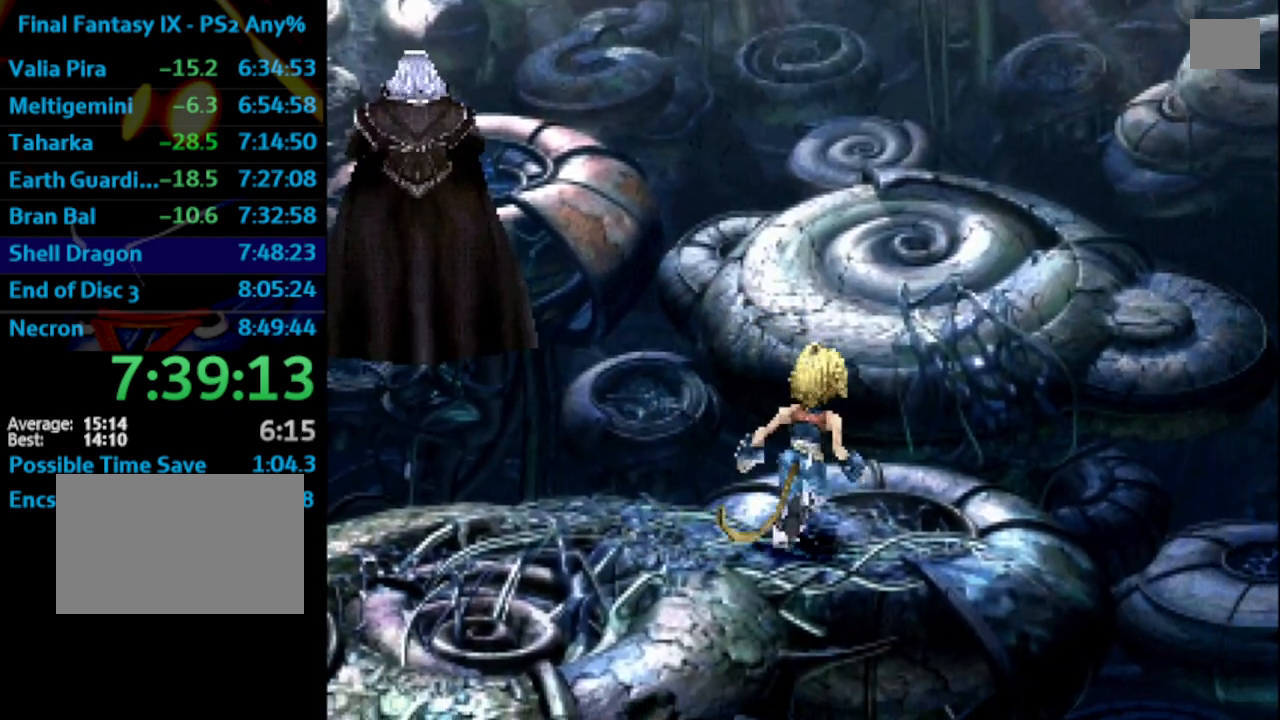
{"buttons": ["CROSS", "SQUARE", "DPAD_UP"], "left_stick": "center", "right_stick": "center", "events": [[17, "CROSS", "up"], [50, "SQUARE", "down"], [83, "CROSS", "down"], [100, "SQUARE", "up"], [133, "CROSS", "up"], [183, "SQUARE", "down"], [200, "CROSS", "down"], [250, "CROSS", "up"], [300, "CROSS", "down"], [333, "SQUARE", "up"], [350, "CROSS", "up"], [350, "DPAD_RIGHT", "up"], [383, "SQUARE", "down"], [400, "CROSS", "down"], [433, "SQUARE", "up"], [467, "CROSS", "up"], [483, "SQUARE", "down"], [500, "CROSS", "down"]]}
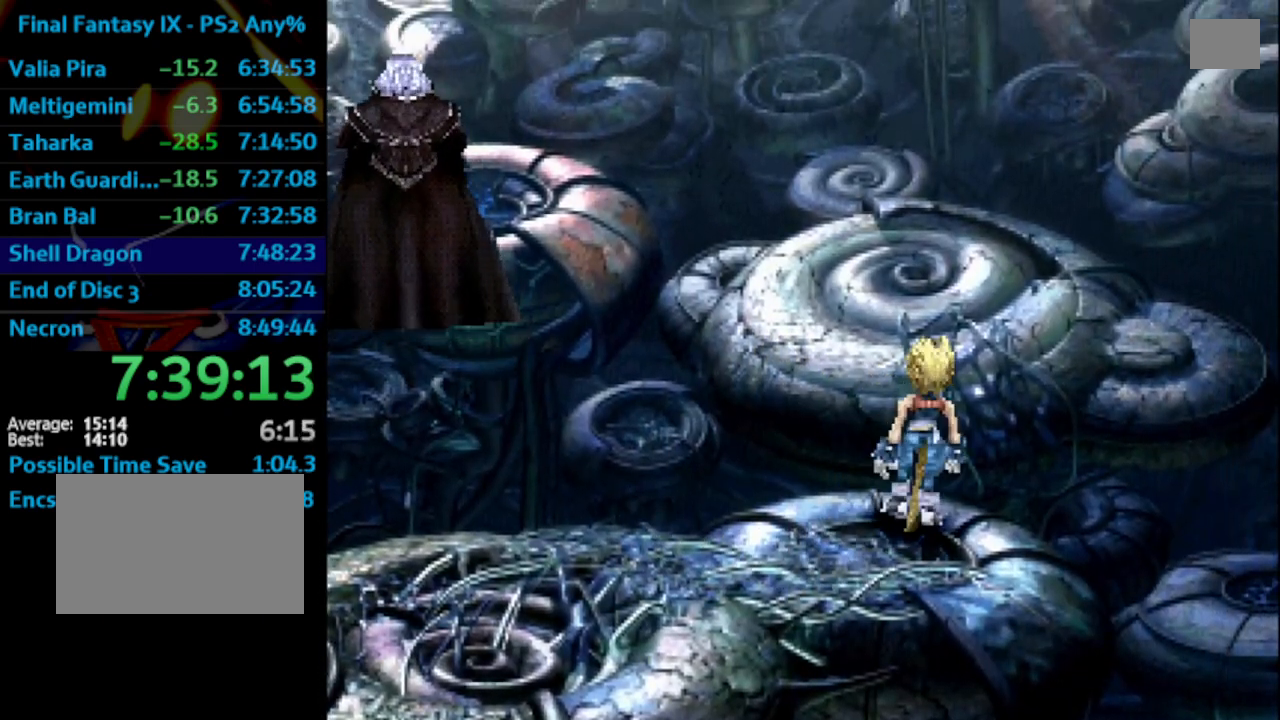
{"buttons": ["DPAD_UP", "DPAD_LEFT"], "left_stick": "center", "right_stick": "center", "events": [[50, "CROSS", "up"], [83, "CROSS", "down"], [117, "SQUARE", "up"], [183, "CROSS", "up"], [267, "DPAD_LEFT", "down"]]}
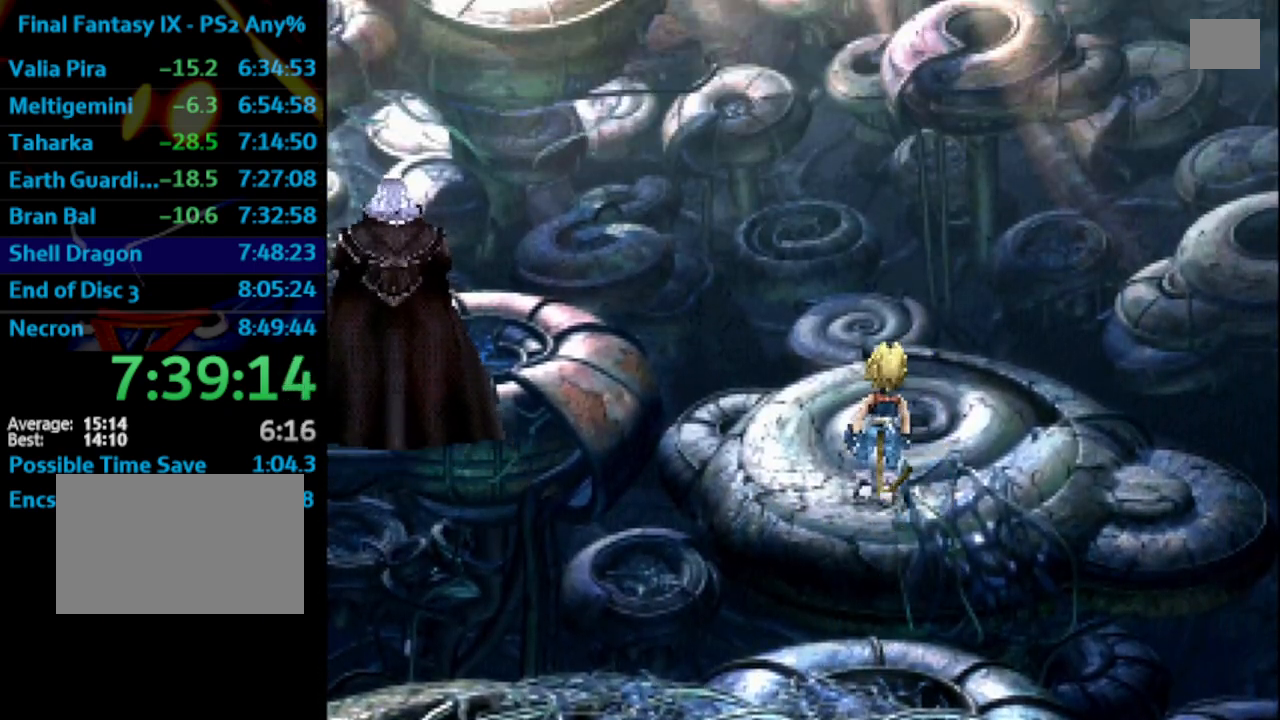
{"buttons": ["DPAD_UP", "DPAD_LEFT"], "left_stick": "center", "right_stick": "center", "events": [[433, "CROSS", "down"], [483, "CROSS", "up"]]}
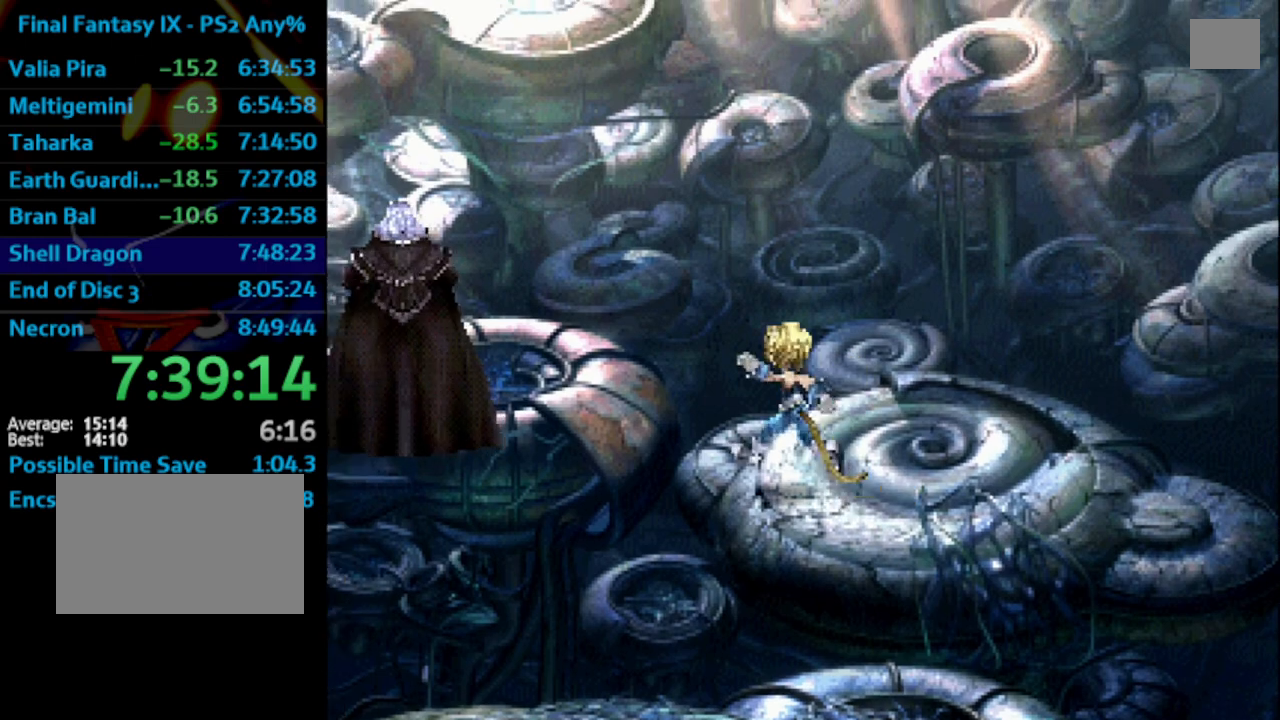
{"buttons": ["DPAD_UP", "DPAD_LEFT"], "left_stick": "center", "right_stick": "center", "events": [[17, "CROSS", "down"], [17, "SQUARE", "down"], [33, "SQUARE", "up"], [50, "CROSS", "up"], [100, "SQUARE", "down"], [117, "CROSS", "down"], [150, "SQUARE", "up"], [167, "CROSS", "up"], [183, "SQUARE", "down"], [217, "CROSS", "down"], [233, "SQUARE", "up"], [267, "CROSS", "up"]]}
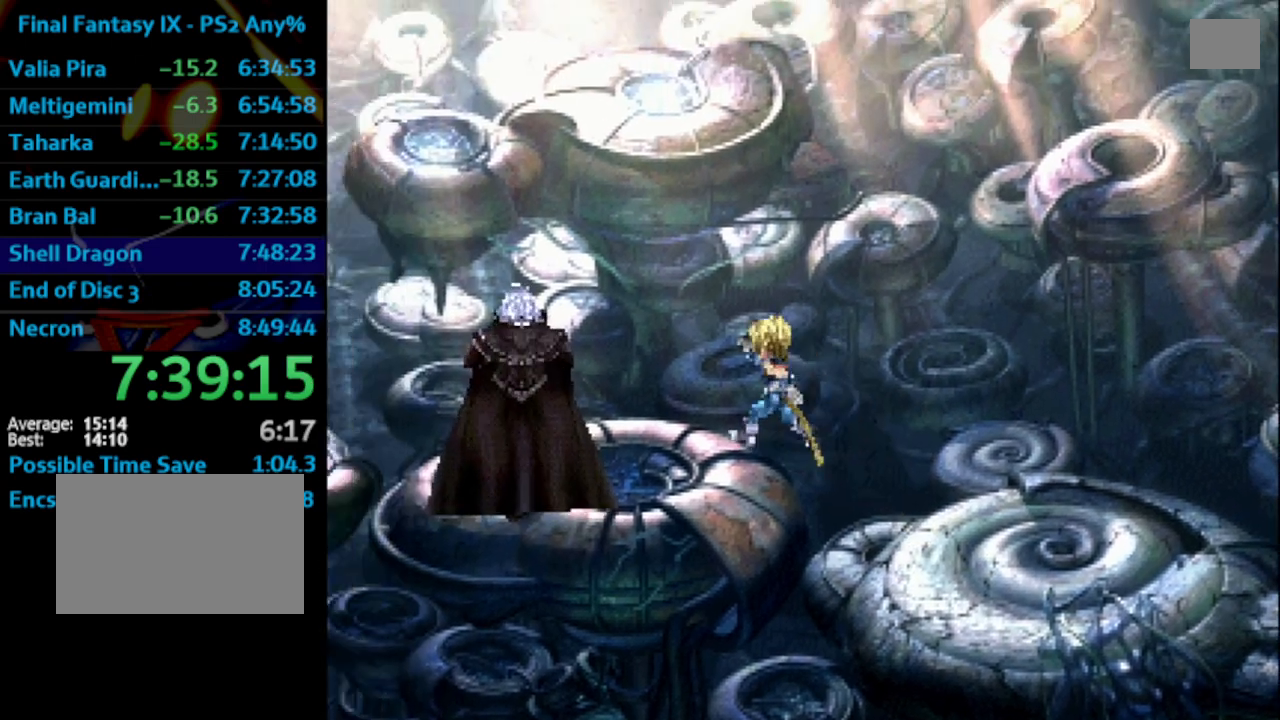
{"buttons": ["DPAD_LEFT"], "left_stick": "center", "right_stick": "center", "events": [[400, "DPAD_UP", "up"]]}
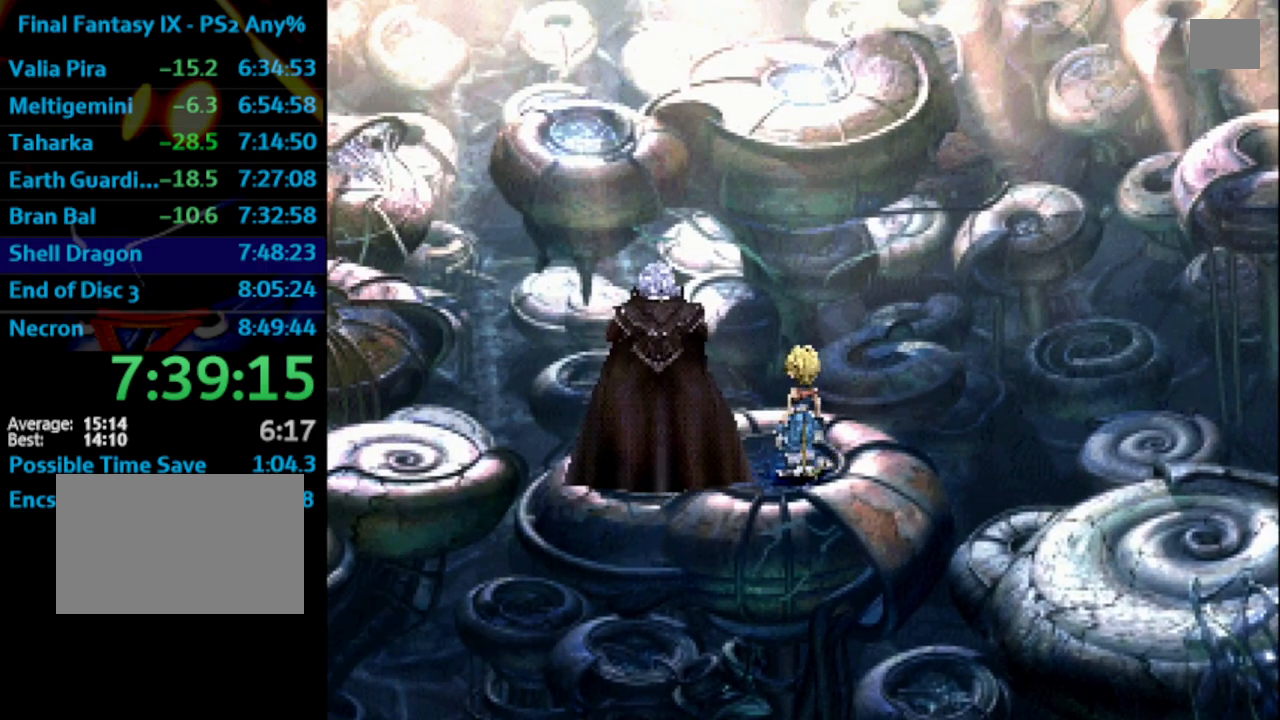
{"buttons": [], "left_stick": "center", "right_stick": "center", "events": [[100, "CROSS", "down"], [117, "CROSS", "up"], [150, "DPAD_LEFT", "up"], [283, "CROSS", "down"], [317, "CROSS", "up"], [333, "SQUARE", "down"], [383, "SQUARE", "up"]]}
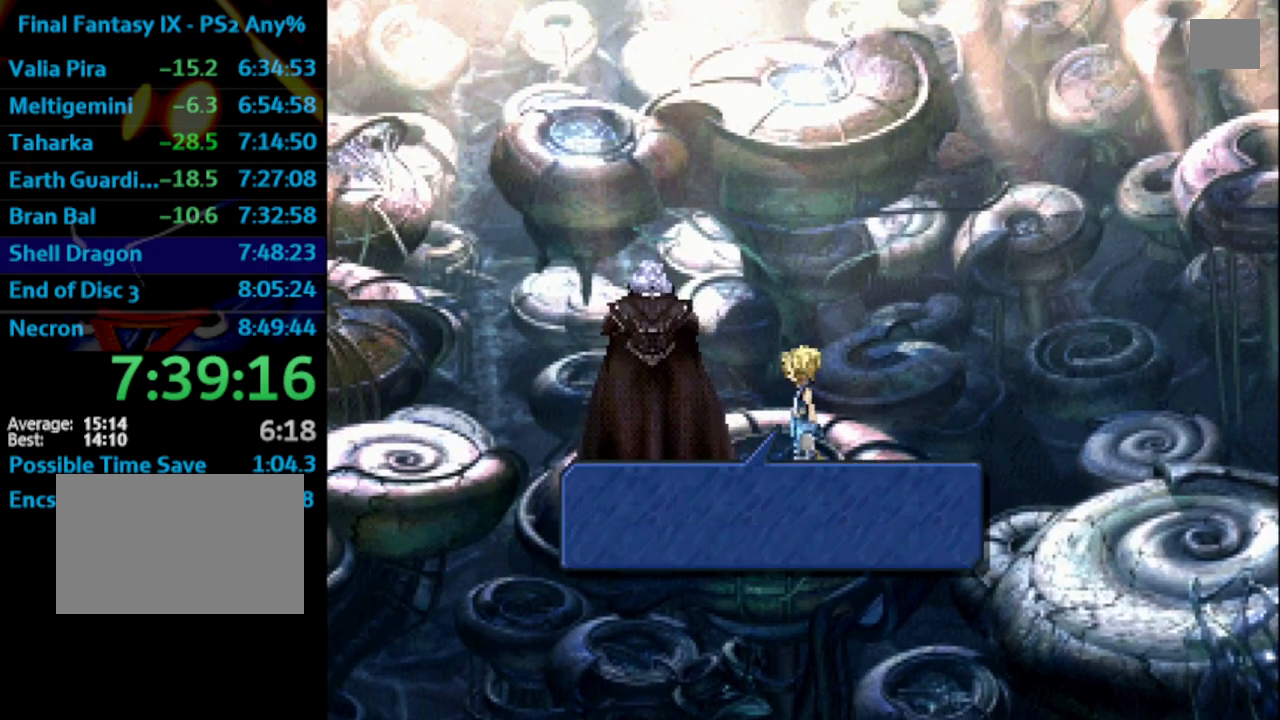
{"buttons": ["CROSS", "SQUARE"], "left_stick": "center", "right_stick": "center", "events": [[17, "CROSS", "down"], [17, "SQUARE", "down"], [83, "CROSS", "up"], [100, "SQUARE", "up"], [150, "CROSS", "down"], [183, "CROSS", "up"], [183, "SQUARE", "down"], [283, "SQUARE", "up"], [317, "CROSS", "down"], [367, "CROSS", "up"], [383, "SQUARE", "down"], [417, "SQUARE", "up"], [433, "CROSS", "down"], [467, "CROSS", "up"], [483, "SQUARE", "down"], [500, "CROSS", "down"]]}
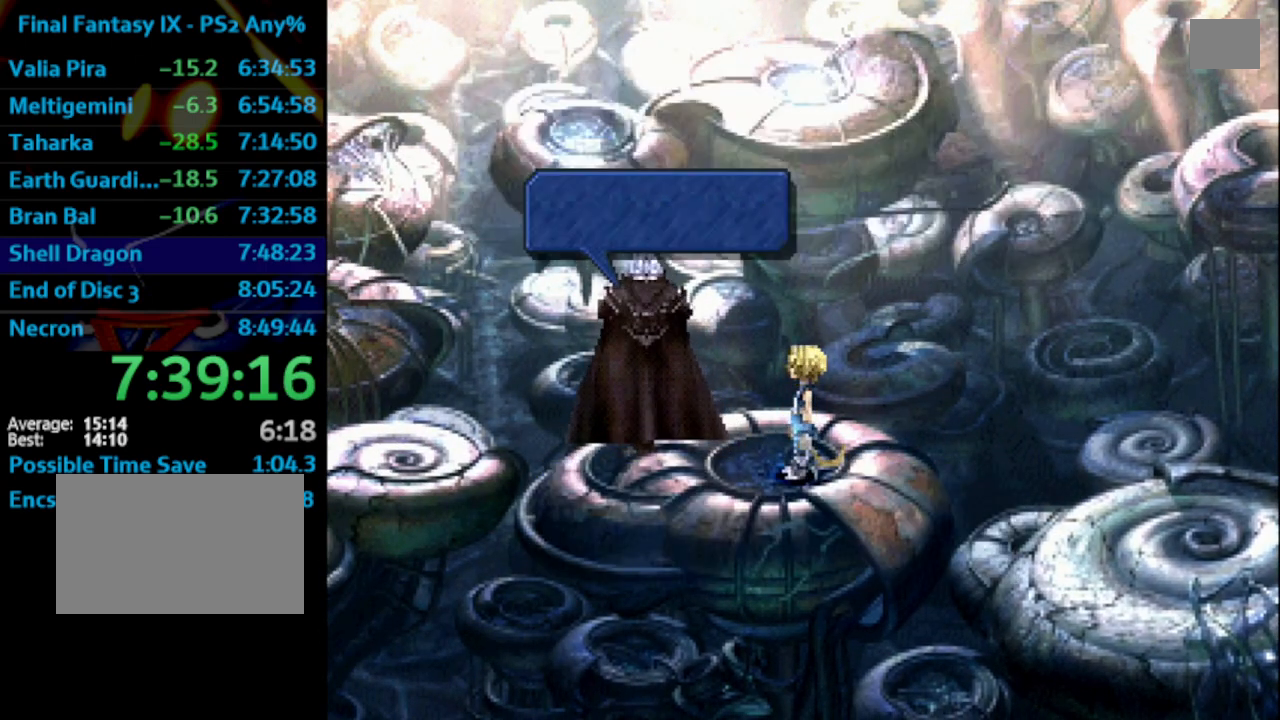
{"buttons": [], "left_stick": "center", "right_stick": "center", "events": [[33, "CROSS", "up"], [33, "SQUARE", "up"], [100, "SQUARE", "down"], [117, "CROSS", "down"], [117, "SQUARE", "up"], [167, "CROSS", "up"], [167, "SQUARE", "down"], [267, "CROSS", "down"], [267, "SQUARE", "up"], [283, "CROSS", "up"], [350, "CROSS", "down"], [367, "CROSS", "up"], [417, "SQUARE", "down"], [450, "CROSS", "down"], [450, "SQUARE", "up"], [483, "CROSS", "up"]]}
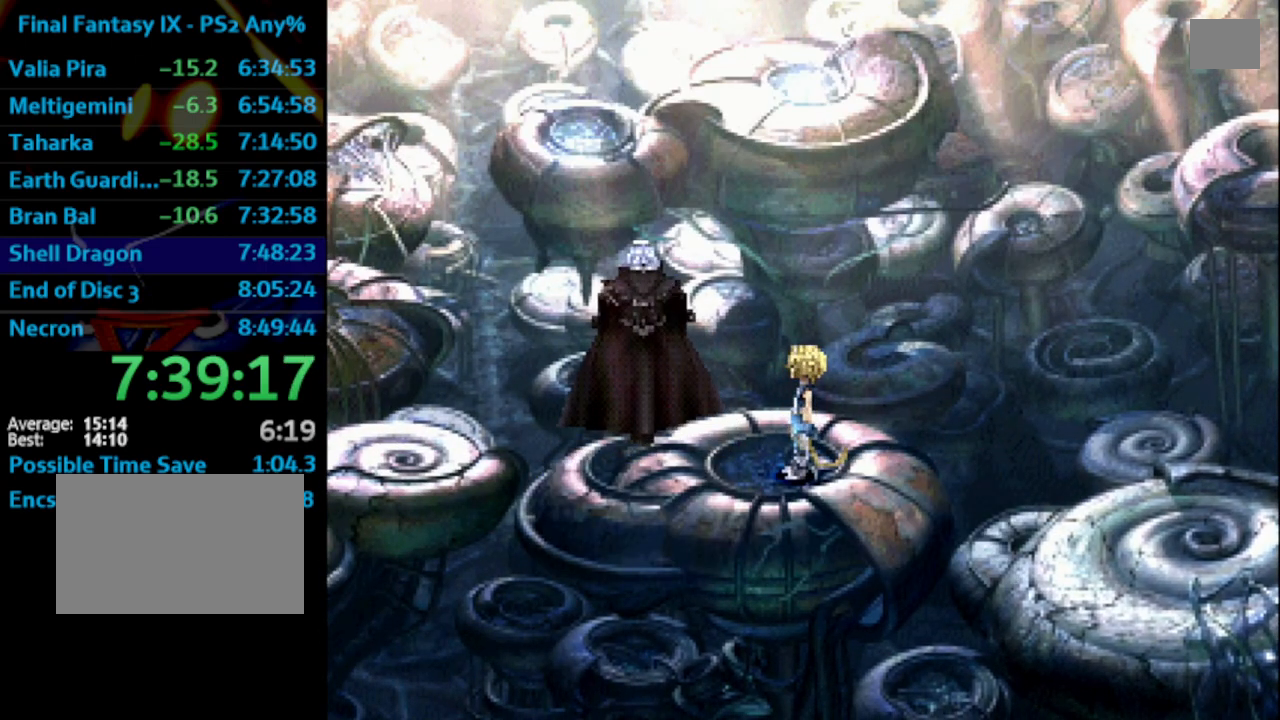
{"buttons": [], "left_stick": "center", "right_stick": "center", "events": [[17, "SQUARE", "down"], [83, "SQUARE", "up"], [133, "CROSS", "down"], [133, "SQUARE", "down"], [150, "SQUARE", "up"], [200, "CROSS", "up"], [233, "SQUARE", "down"], [300, "CROSS", "down"], [300, "SQUARE", "up"], [350, "SQUARE", "down"], [383, "CROSS", "up"], [383, "SQUARE", "up"], [450, "SQUARE", "down"], [467, "CROSS", "down"], [483, "SQUARE", "up"], [500, "CROSS", "up"]]}
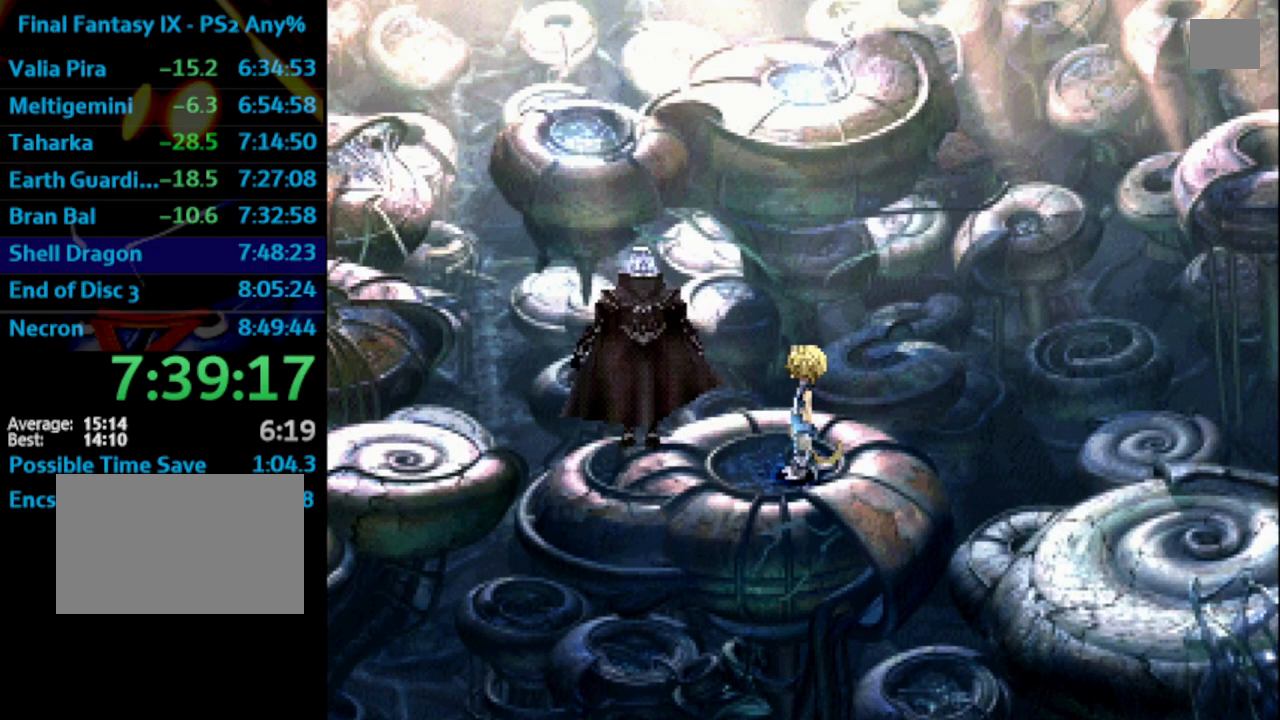
{"buttons": [], "left_stick": "center", "right_stick": "center", "events": [[17, "SQUARE", "down"], [83, "CROSS", "down"], [83, "SQUARE", "up"], [133, "CROSS", "up"], [250, "SQUARE", "down"], [267, "CROSS", "down"], [267, "SQUARE", "up"], [300, "CROSS", "up"], [333, "SQUARE", "down"], [383, "CROSS", "down"], [400, "CROSS", "up"], [400, "SQUARE", "up"], [417, "CROSS", "down"], [433, "CROSS", "up"]]}
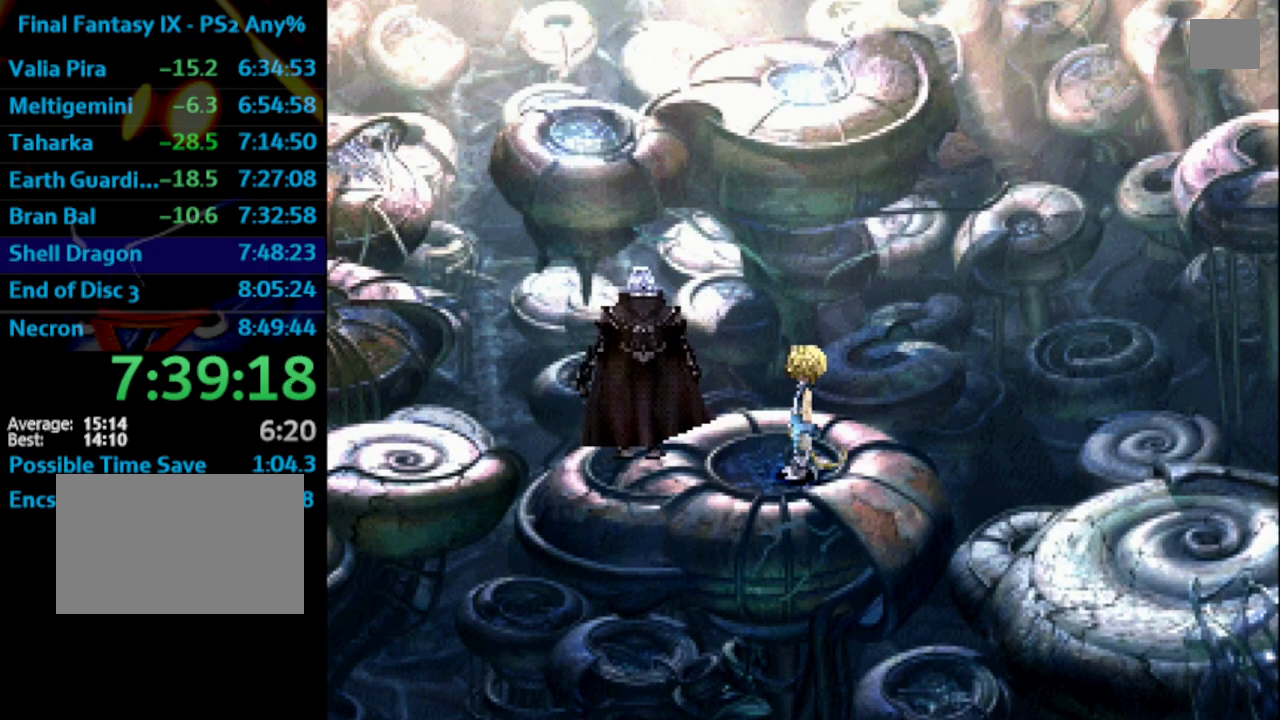
{"buttons": ["CROSS"], "left_stick": "center", "right_stick": "center", "events": [[33, "SQUARE", "down"], [50, "CROSS", "down"], [50, "SQUARE", "up"], [100, "CROSS", "up"], [117, "SQUARE", "down"], [183, "SQUARE", "up"], [233, "SQUARE", "down"], [283, "CROSS", "down"], [283, "SQUARE", "up"], [300, "CROSS", "up"], [367, "SQUARE", "down"], [383, "CROSS", "down"], [433, "CROSS", "up"], [433, "SQUARE", "up"], [450, "SQUARE", "down"], [483, "CROSS", "down"], [483, "SQUARE", "up"]]}
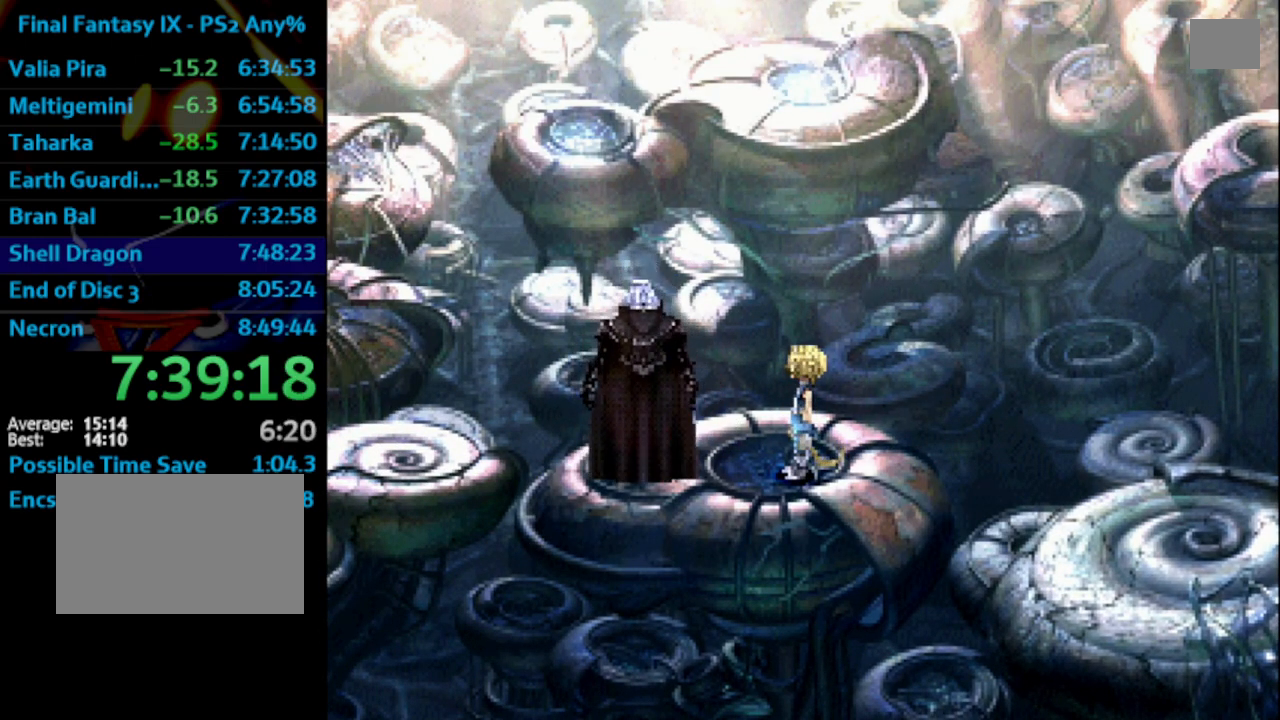
{"buttons": [], "left_stick": "center", "right_stick": "center", "events": [[50, "CROSS", "up"], [67, "SQUARE", "down"], [100, "SQUARE", "up"], [200, "SQUARE", "down"], [217, "CROSS", "down"], [217, "SQUARE", "up"], [283, "CROSS", "up"], [300, "SQUARE", "down"], [333, "CROSS", "down"], [350, "CROSS", "up"], [350, "SQUARE", "up"]]}
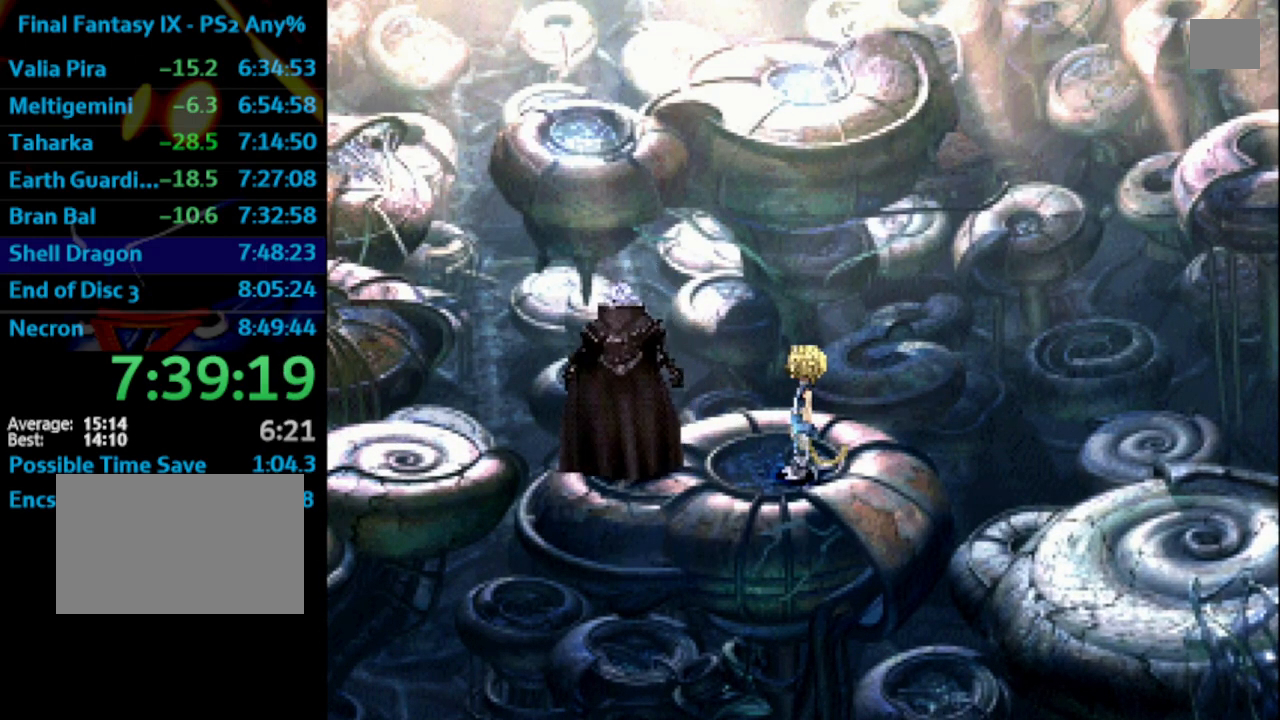
{"buttons": ["CROSS"], "left_stick": "center", "right_stick": "center", "events": [[33, "CROSS", "down"], [67, "CROSS", "up"], [117, "SQUARE", "down"], [167, "SQUARE", "up"], [217, "SQUARE", "down"], [233, "CROSS", "down"], [250, "SQUARE", "up"], [300, "CROSS", "up"], [317, "SQUARE", "down"], [350, "SQUARE", "up"], [500, "CROSS", "down"]]}
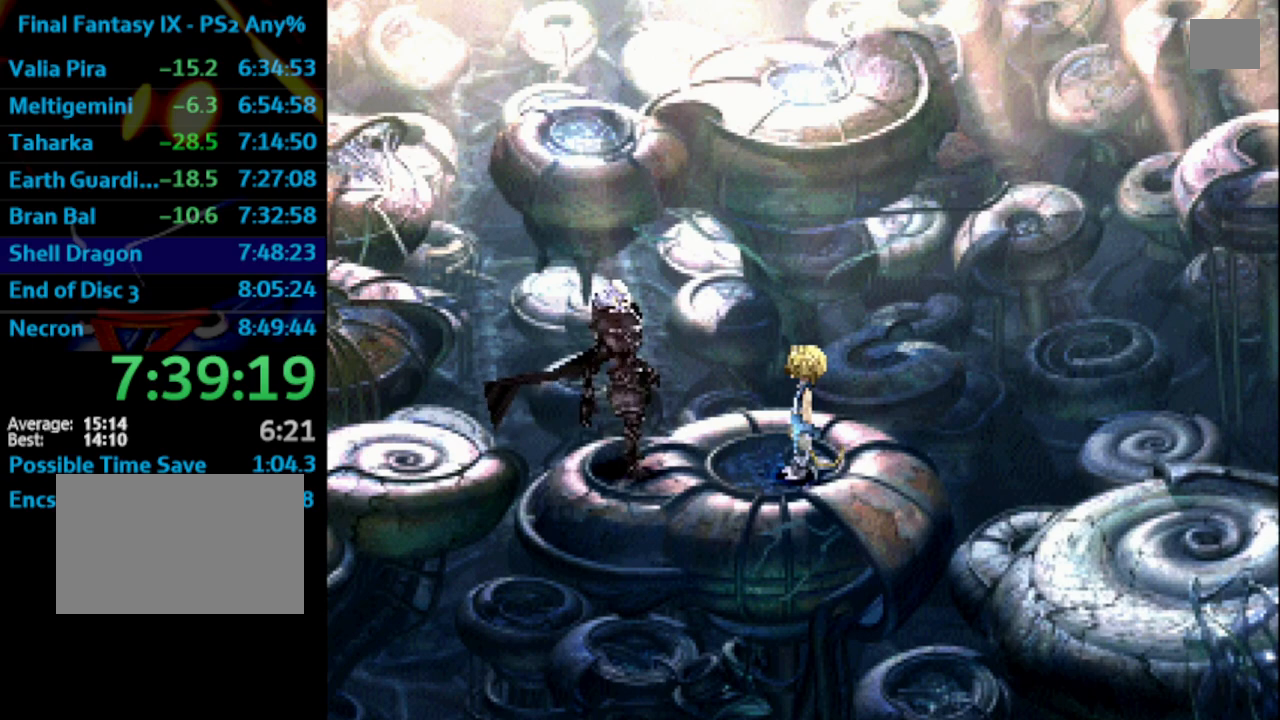
{"buttons": ["SQUARE"], "left_stick": "center", "right_stick": "center", "events": [[33, "CROSS", "up"], [67, "SQUARE", "down"], [100, "SQUARE", "up"], [117, "CROSS", "down"], [133, "CROSS", "up"], [167, "SQUARE", "down"], [200, "CROSS", "down"], [217, "SQUARE", "up"], [250, "CROSS", "up"], [267, "SQUARE", "down"], [300, "CROSS", "down"], [333, "SQUARE", "up"], [350, "CROSS", "up"], [417, "CROSS", "down"], [450, "CROSS", "up"], [483, "SQUARE", "down"]]}
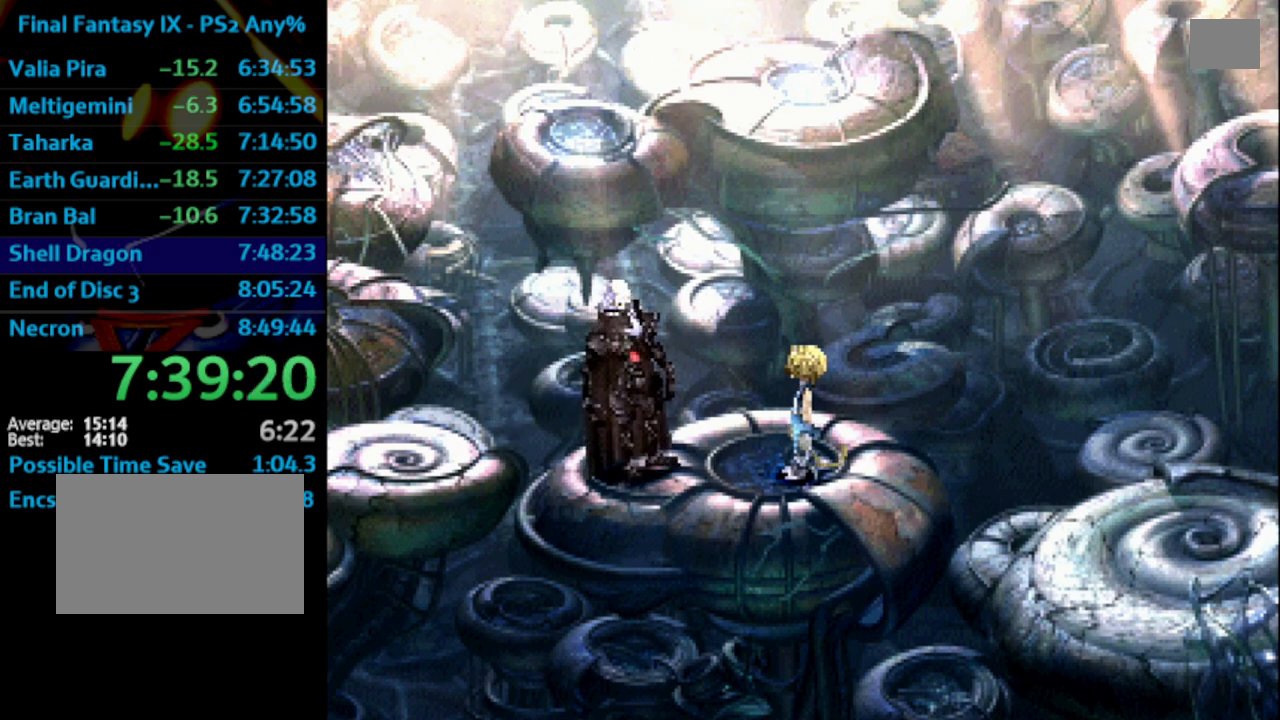
{"buttons": [], "left_stick": "center", "right_stick": "center", "events": [[33, "SQUARE", "up"], [133, "CROSS", "down"], [150, "CROSS", "up"], [167, "SQUARE", "down"], [233, "CROSS", "down"], [233, "SQUARE", "up"], [267, "CROSS", "up"], [317, "SQUARE", "down"], [367, "SQUARE", "up"], [417, "CROSS", "down"], [467, "CROSS", "up"]]}
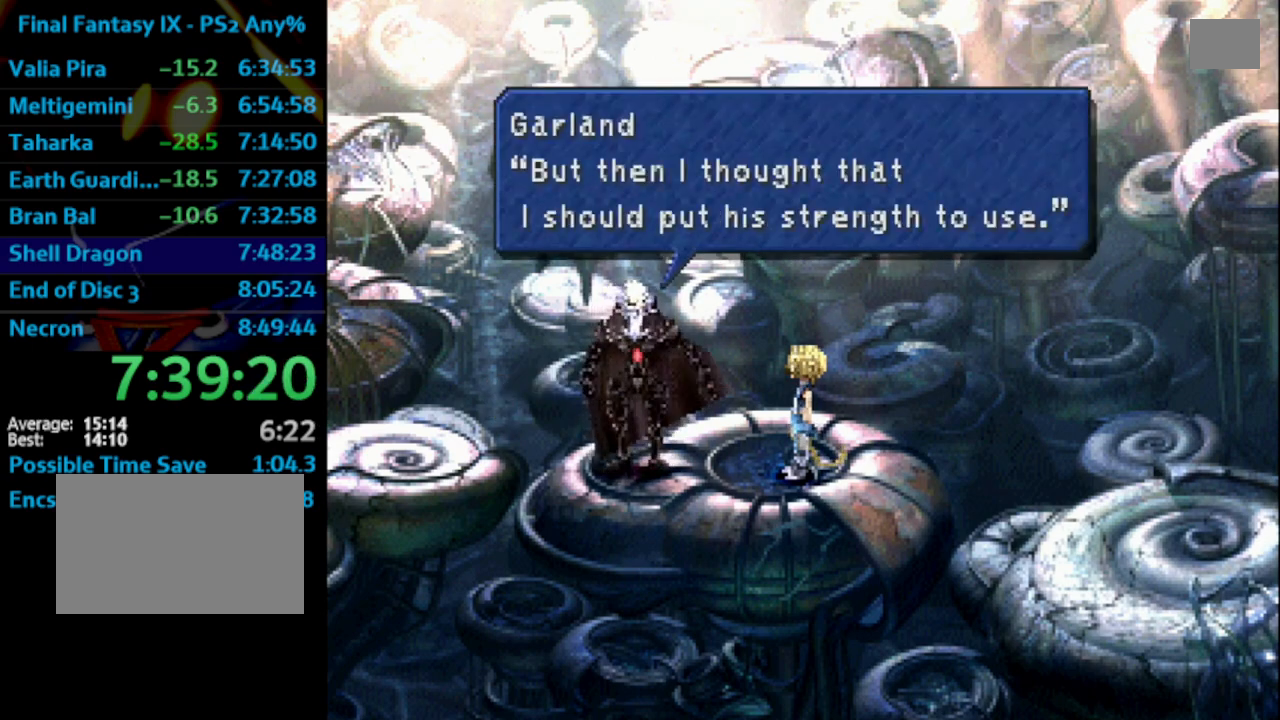
{"buttons": [], "left_stick": "center", "right_stick": "center", "events": [[33, "CROSS", "down"], [83, "CROSS", "up"], [133, "SQUARE", "down"], [150, "CROSS", "down"], [167, "SQUARE", "up"], [200, "CROSS", "up"], [250, "CROSS", "down"], [317, "CROSS", "up"], [333, "SQUARE", "down"], [383, "CROSS", "down"], [383, "SQUARE", "up"], [417, "CROSS", "up"], [467, "CROSS", "down"], [500, "CROSS", "up"]]}
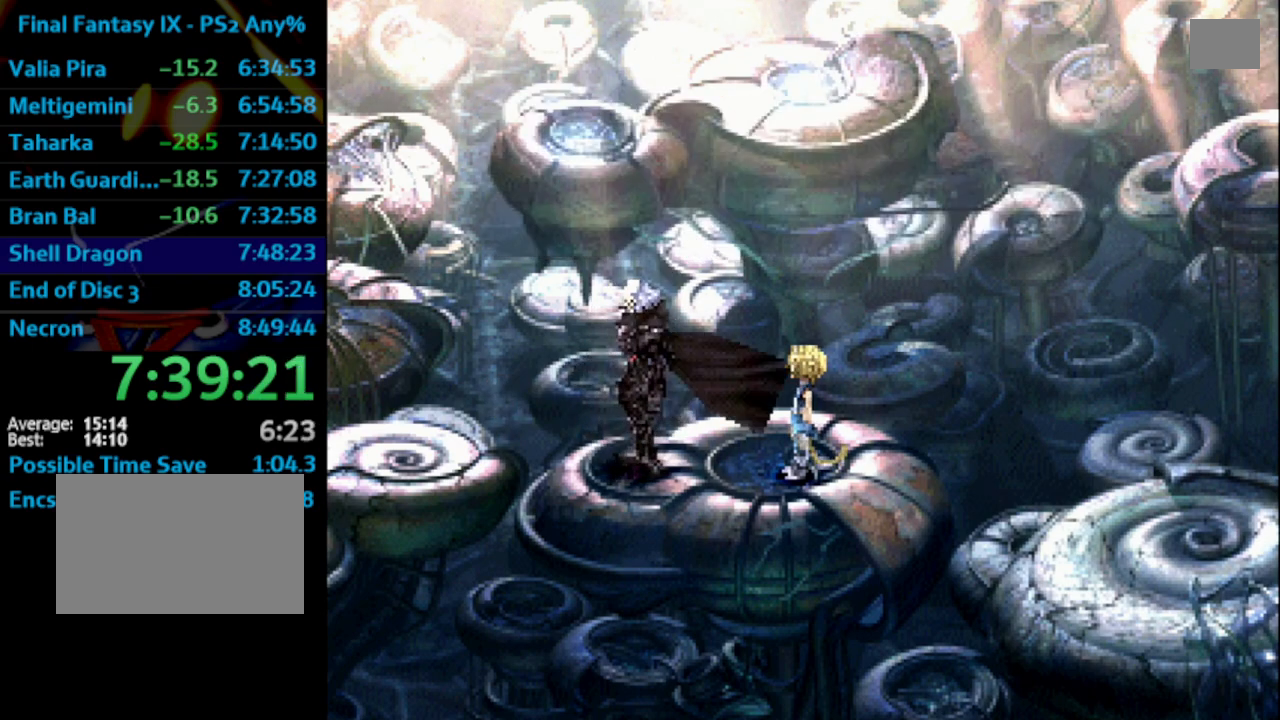
{"buttons": [], "left_stick": "center", "right_stick": "center", "events": [[150, "SQUARE", "down"], [167, "CROSS", "down"], [167, "SQUARE", "up"], [233, "CROSS", "up"], [250, "SQUARE", "down"], [267, "CROSS", "down"], [283, "SQUARE", "up"], [333, "CROSS", "up"]]}
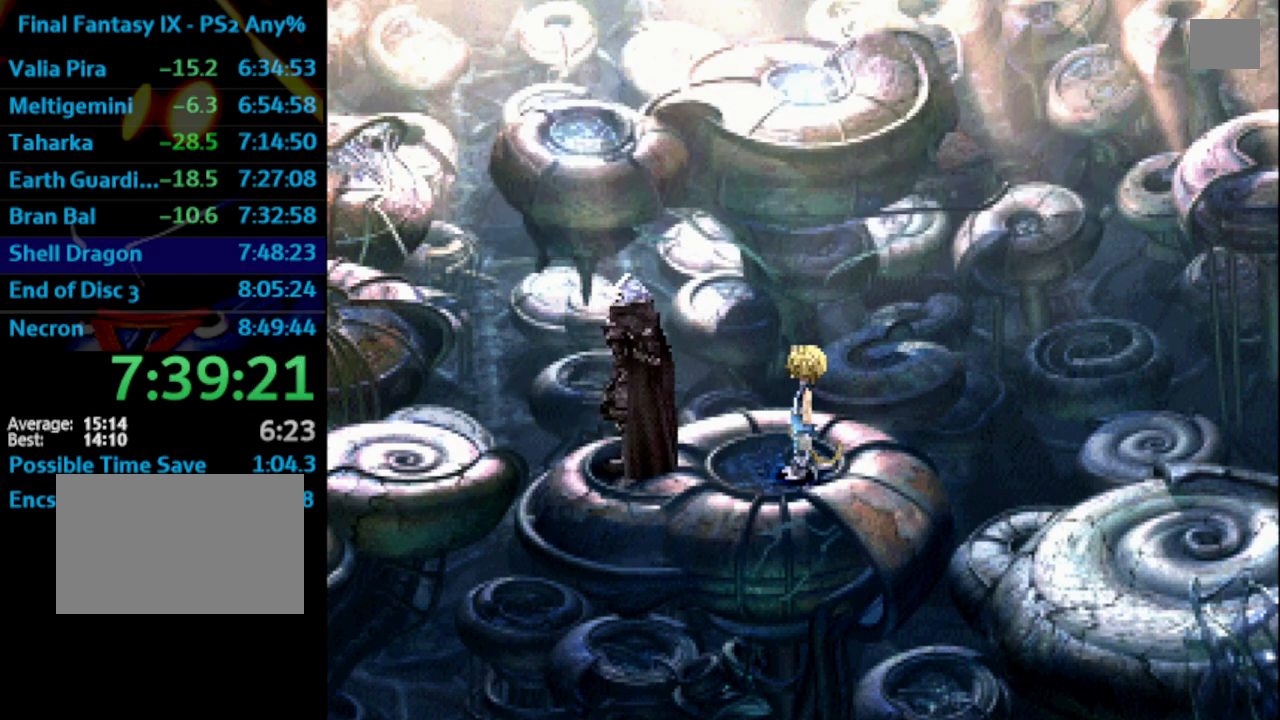
{"buttons": ["DPAD_LEFT"], "left_stick": "center", "right_stick": "center", "events": [[17, "CROSS", "down"], [50, "CROSS", "up"], [83, "SQUARE", "down"], [117, "CROSS", "down"], [133, "CROSS", "up"], [133, "SQUARE", "up"], [250, "CROSS", "down"], [300, "CROSS", "up"], [417, "CROSS", "down"], [433, "DPAD_LEFT", "down"], [467, "CROSS", "up"]]}
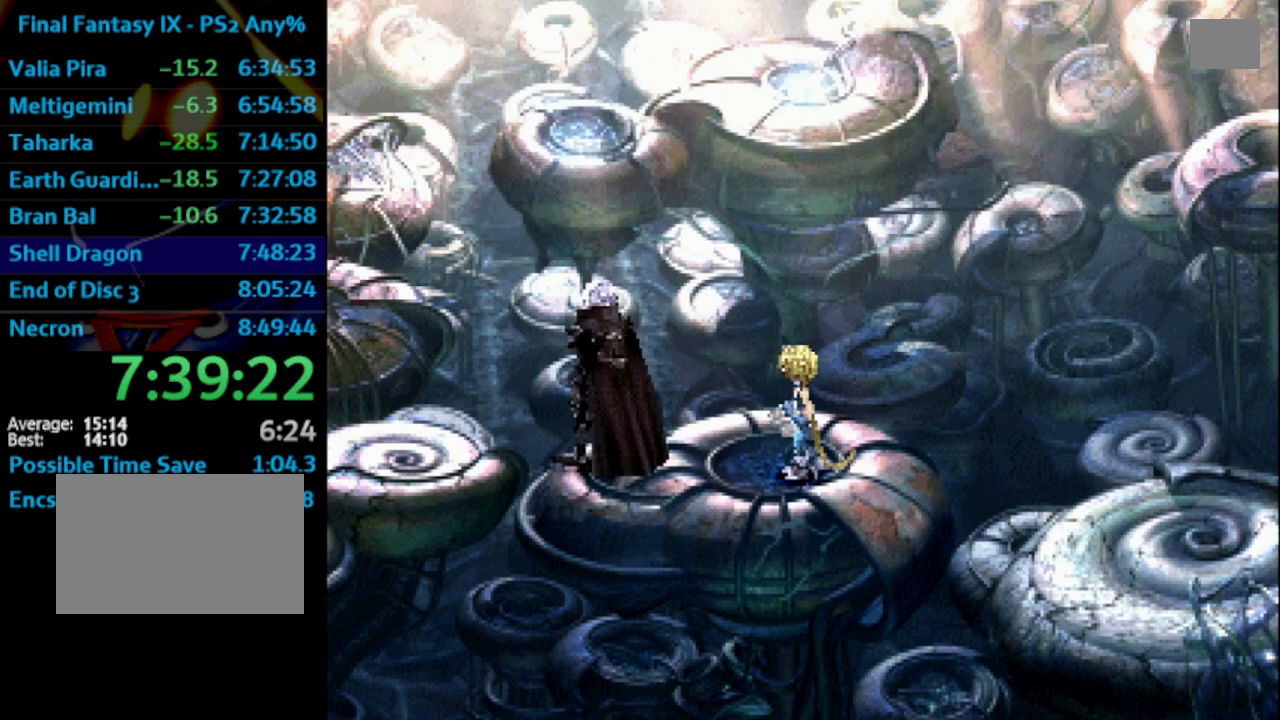
{"buttons": [], "left_stick": "center", "right_stick": "center", "events": [[133, "CROSS", "down"], [150, "DPAD_LEFT", "up"], [183, "CROSS", "up"], [183, "DPAD_LEFT", "down"], [183, "SQUARE", "down"], [200, "SQUARE", "up"], [267, "DPAD_LEFT", "up"], [350, "CROSS", "down"], [417, "CROSS", "up"], [417, "SQUARE", "down"], [483, "SQUARE", "up"]]}
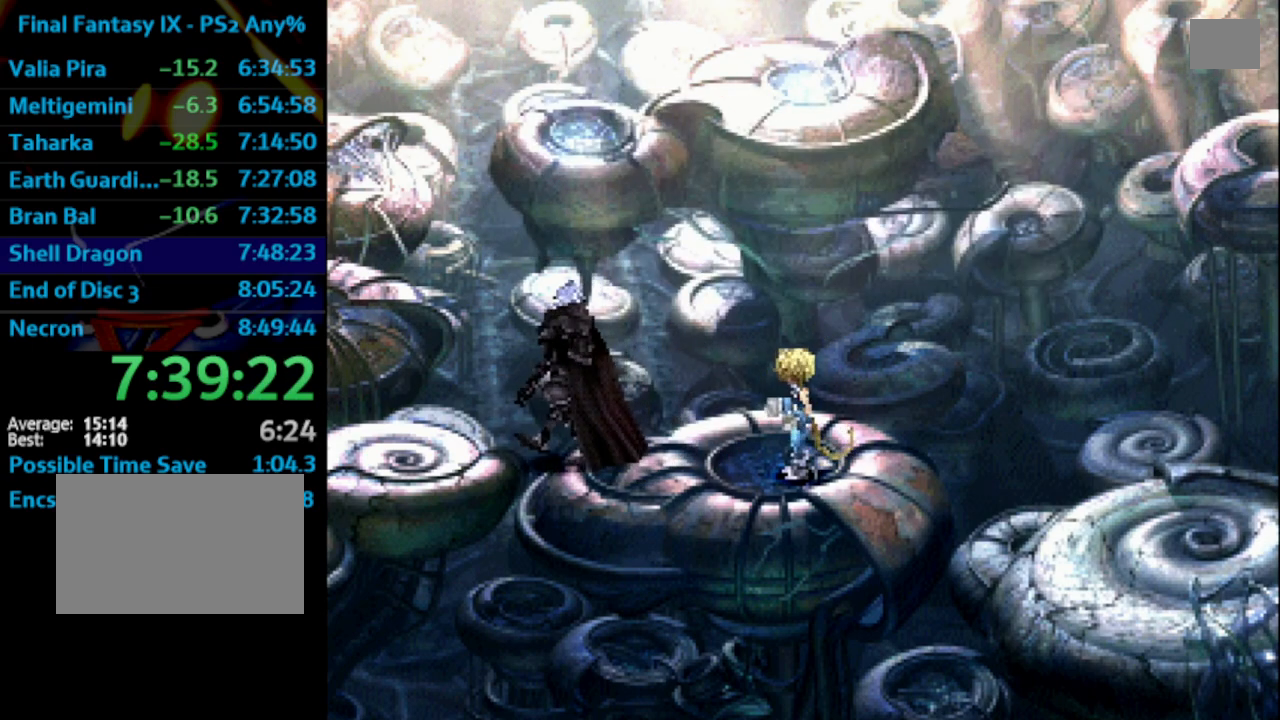
{"buttons": ["DPAD_LEFT"], "left_stick": "center", "right_stick": "center", "events": [[17, "CROSS", "down"], [50, "CROSS", "up"], [100, "SQUARE", "down"], [117, "SQUARE", "up"], [300, "DPAD_LEFT", "down"]]}
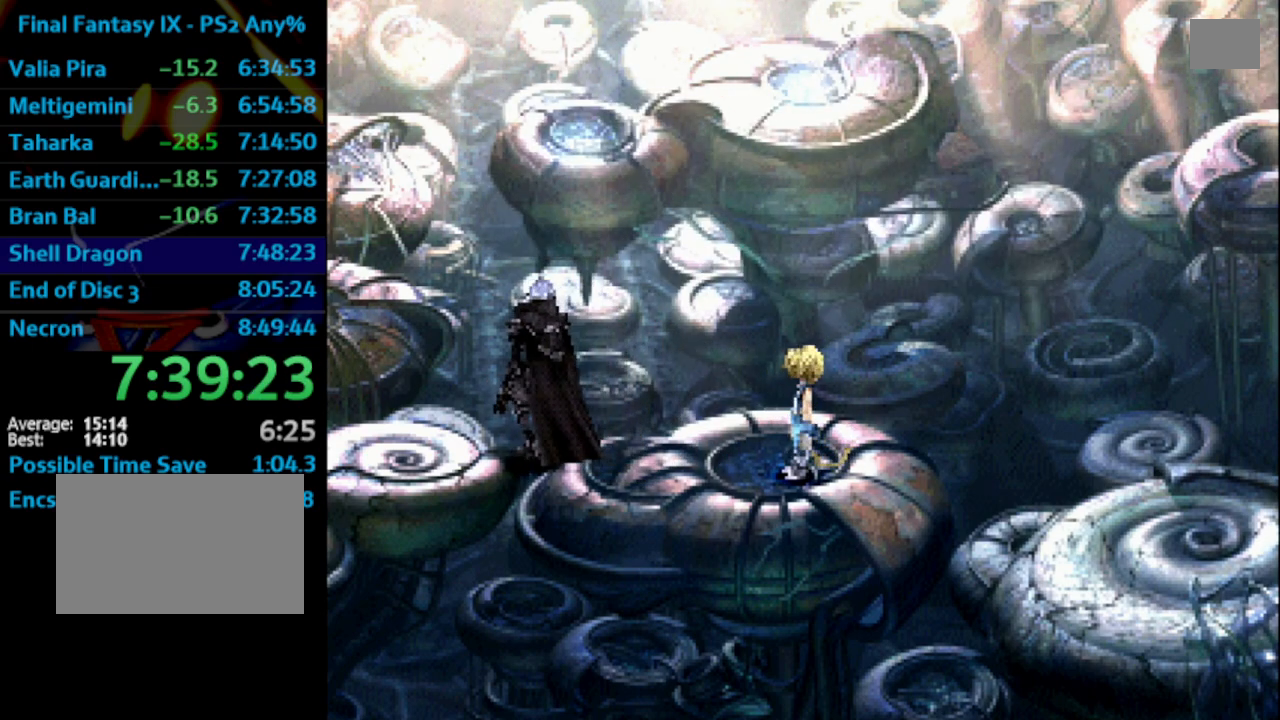
{"buttons": ["DPAD_LEFT"], "left_stick": "center", "right_stick": "center", "events": [[133, "CROSS", "down"], [183, "CROSS", "up"], [217, "SQUARE", "down"], [250, "SQUARE", "up"]]}
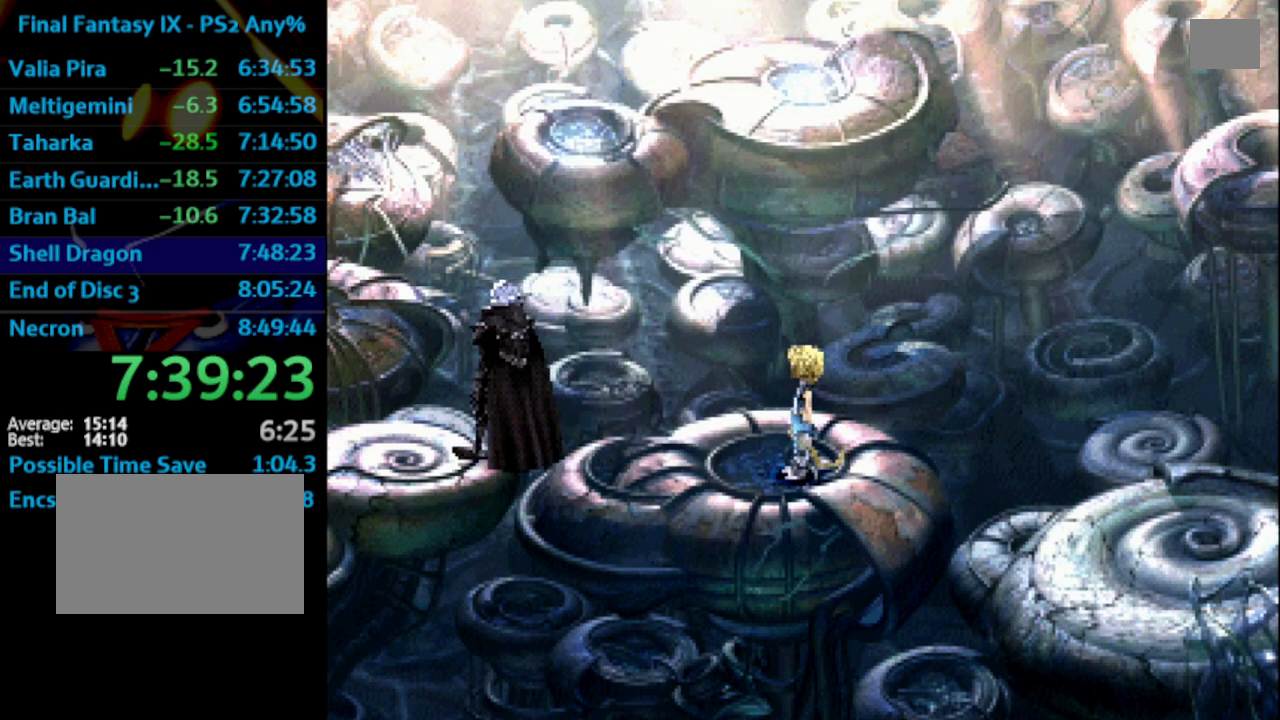
{"buttons": ["DPAD_LEFT"], "left_stick": "center", "right_stick": "center", "events": [[233, "CROSS", "down"], [267, "CROSS", "up"], [300, "SQUARE", "down"], [333, "SQUARE", "up"], [400, "SQUARE", "down"], [417, "SQUARE", "up"], [450, "CROSS", "down"], [467, "CROSS", "up"]]}
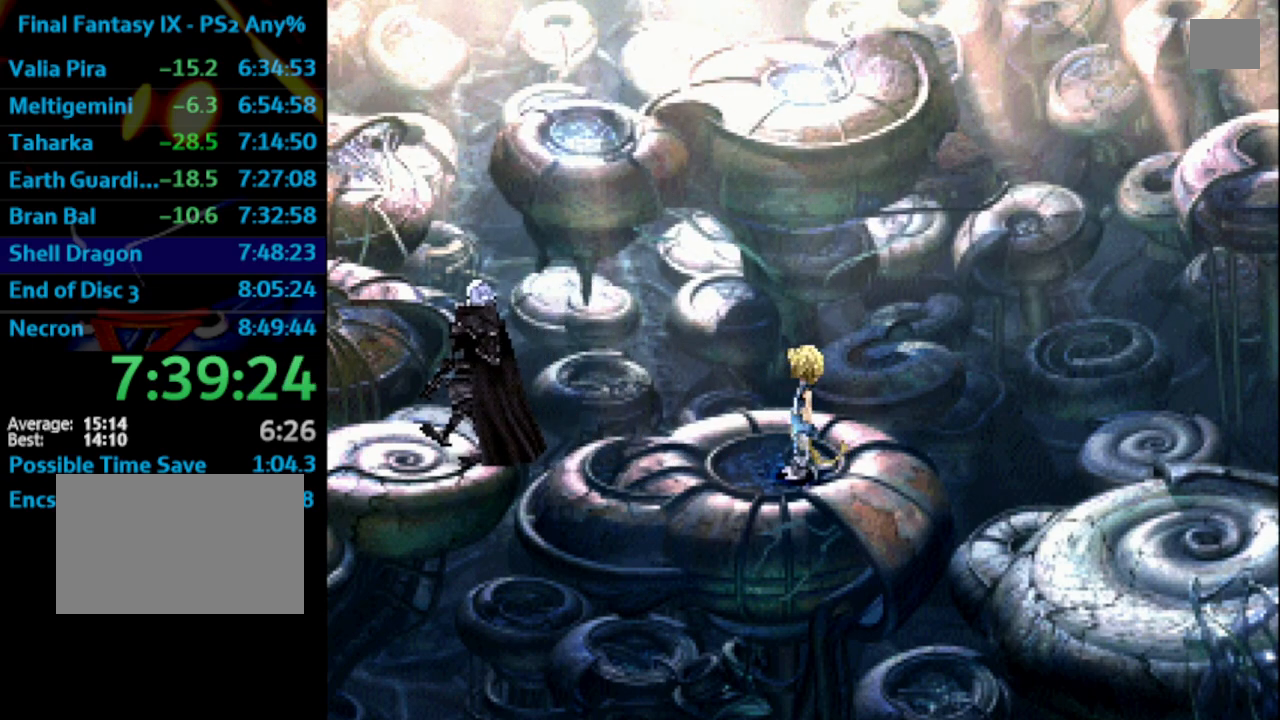
{"buttons": ["DPAD_LEFT"], "left_stick": "center", "right_stick": "center", "events": [[33, "SQUARE", "down"], [50, "SQUARE", "up"], [167, "SQUARE", "down"], [200, "SQUARE", "up"], [317, "CROSS", "down"], [367, "CROSS", "up"]]}
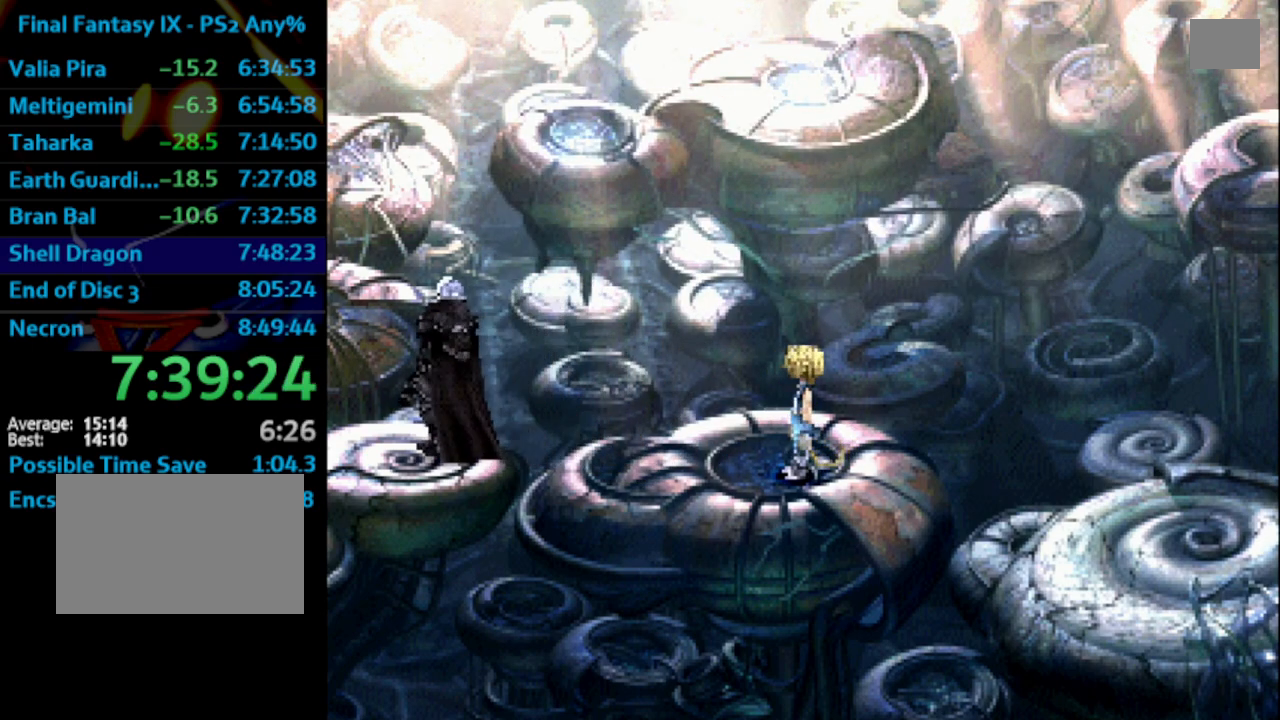
{"buttons": ["SQUARE", "DPAD_LEFT"], "left_stick": "center", "right_stick": "center", "events": [[17, "SQUARE", "down"], [50, "SQUARE", "up"], [83, "CROSS", "down"], [117, "CROSS", "up"], [167, "SQUARE", "down"], [183, "SQUARE", "up"], [283, "CROSS", "down"], [333, "CROSS", "up"], [350, "SQUARE", "down"], [433, "CROSS", "down"], [467, "CROSS", "up"]]}
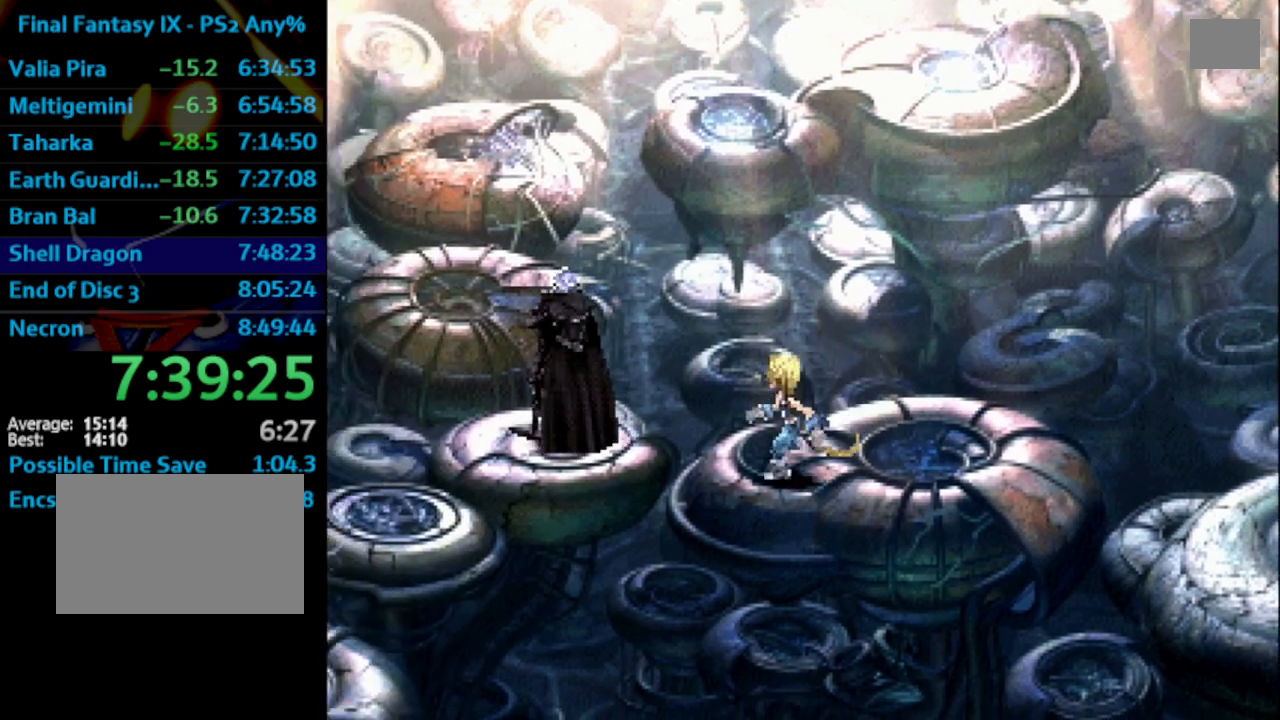
{"buttons": [], "left_stick": "center", "right_stick": "center", "events": [[33, "CROSS", "down"], [33, "SQUARE", "up"], [67, "CROSS", "up"], [133, "DPAD_LEFT", "up"], [167, "CROSS", "down"], [183, "CROSS", "up"], [267, "CROSS", "down"], [333, "CROSS", "up"]]}